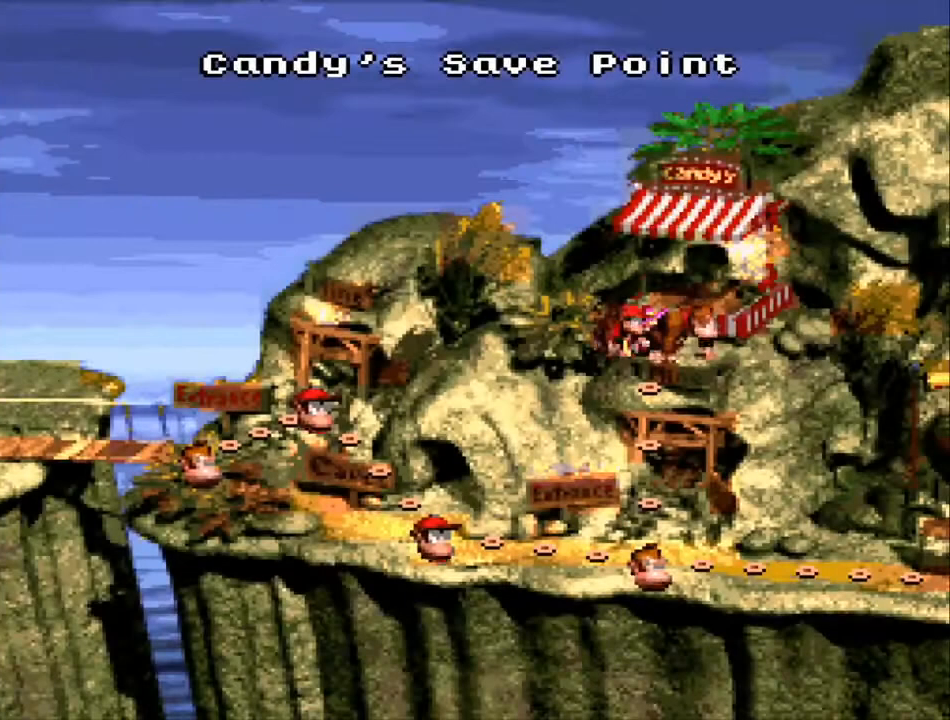
Gameplay with a controller (Nintendo layout); each line is a JSON object with the inputs held at the frame after it. "events" lists button and stick changes between this image and that frame as [ms after this image, input, new state], when the widget could be followed in between. Not read: L3 R3.
{"buttons": [], "events": [[367, "DPAD_DOWN", "down"], [433, "DPAD_DOWN", "up"]]}
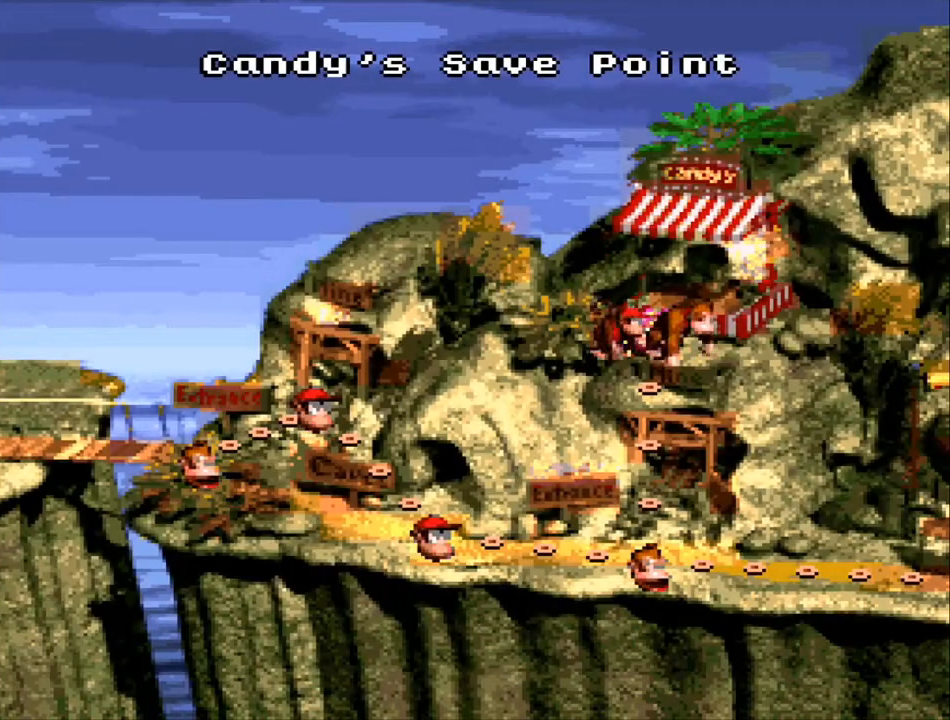
{"buttons": [], "events": []}
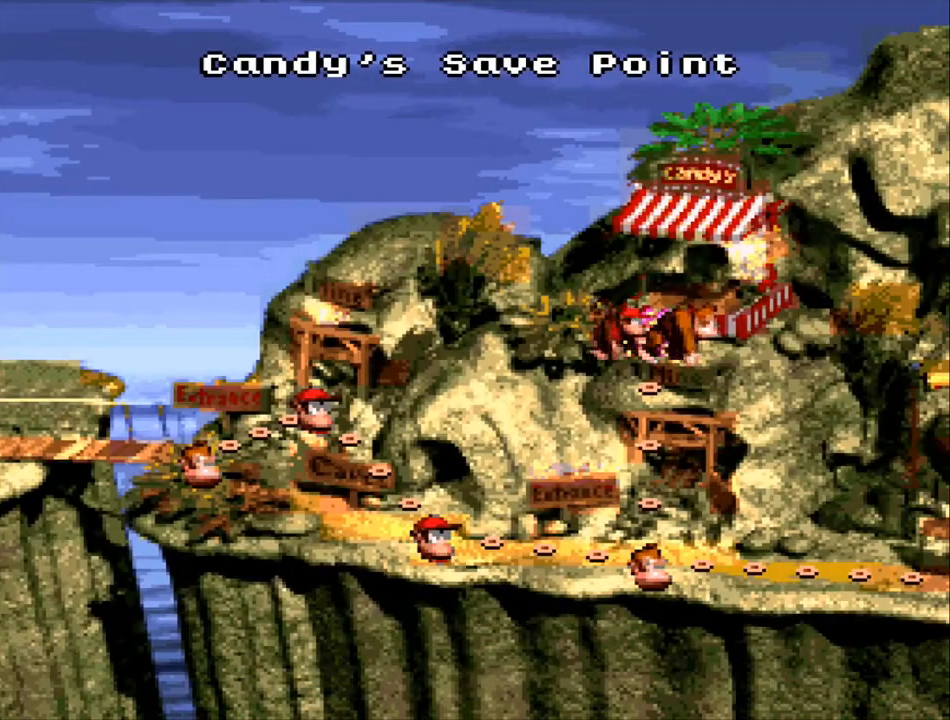
{"buttons": [], "events": [[267, "DPAD_DOWN", "down"], [367, "DPAD_DOWN", "up"]]}
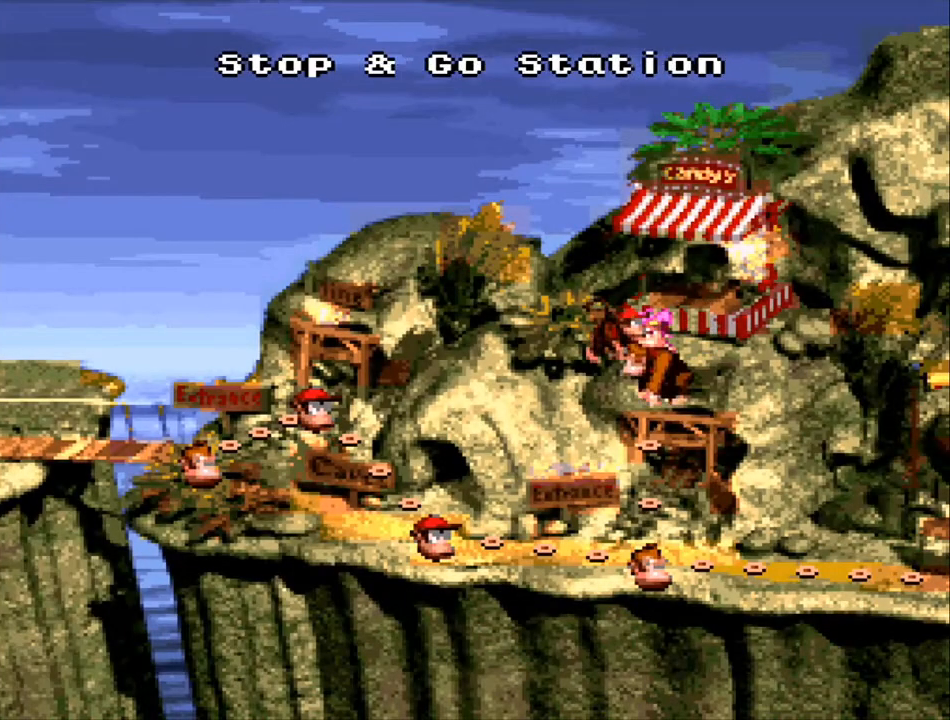
{"buttons": [], "events": []}
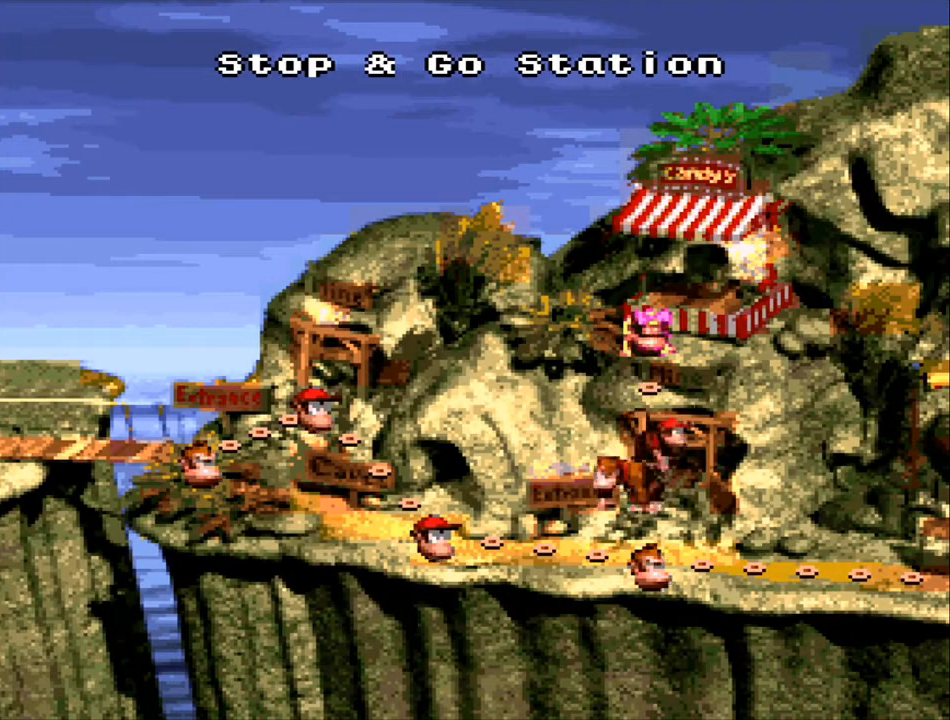
{"buttons": [], "events": []}
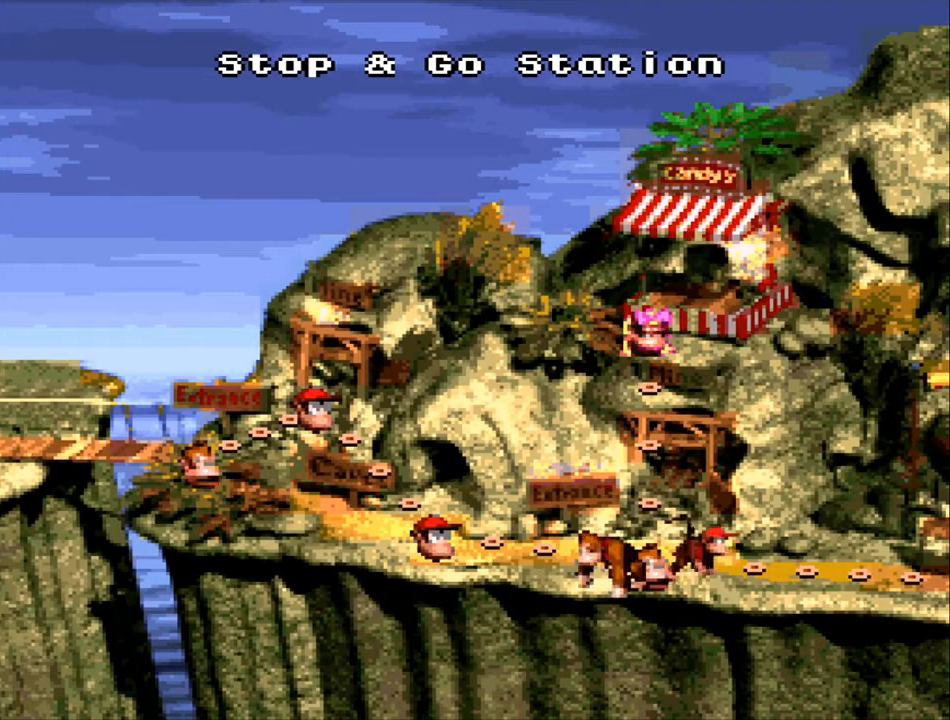
{"buttons": [], "events": [[67, "DPAD_UP", "down"], [233, "DPAD_UP", "up"]]}
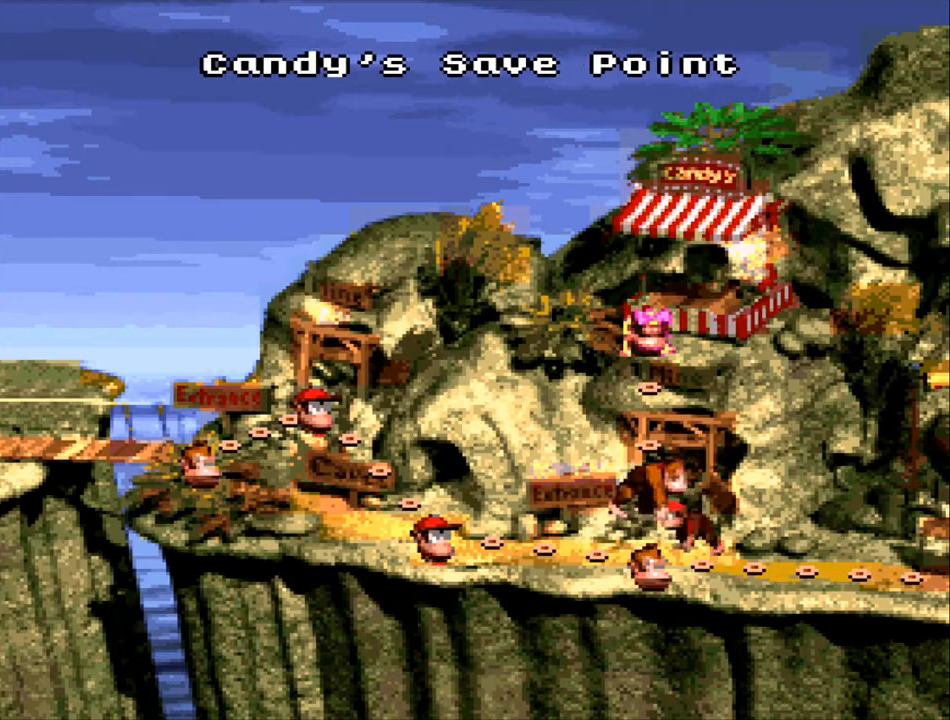
{"buttons": [], "events": []}
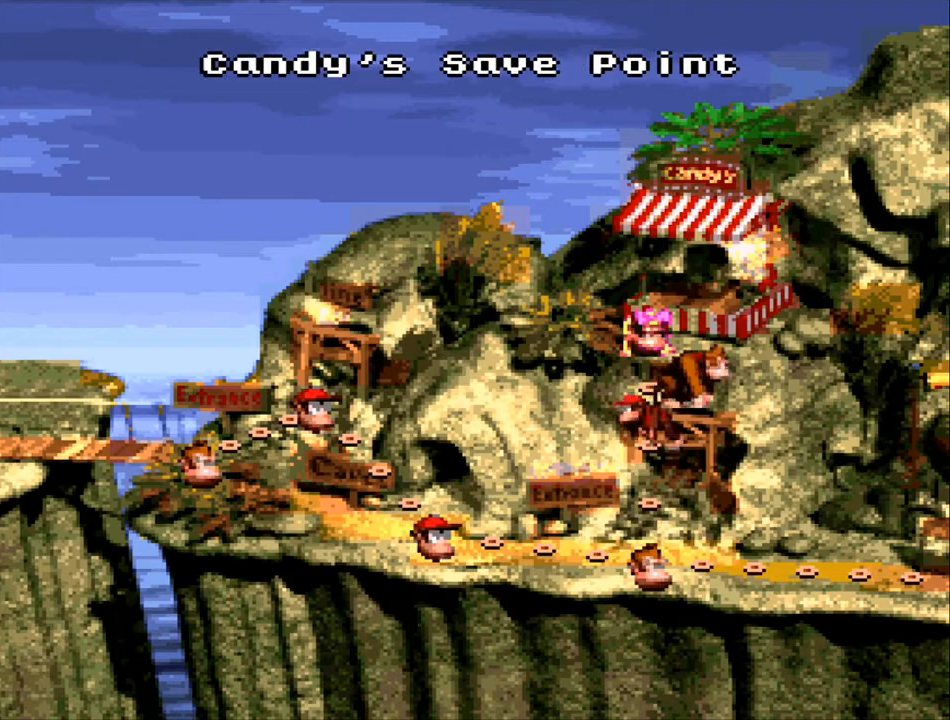
{"buttons": ["A"], "events": [[133, "A", "down"], [233, "A", "up"], [333, "A", "down"], [433, "A", "up"], [500, "A", "down"]]}
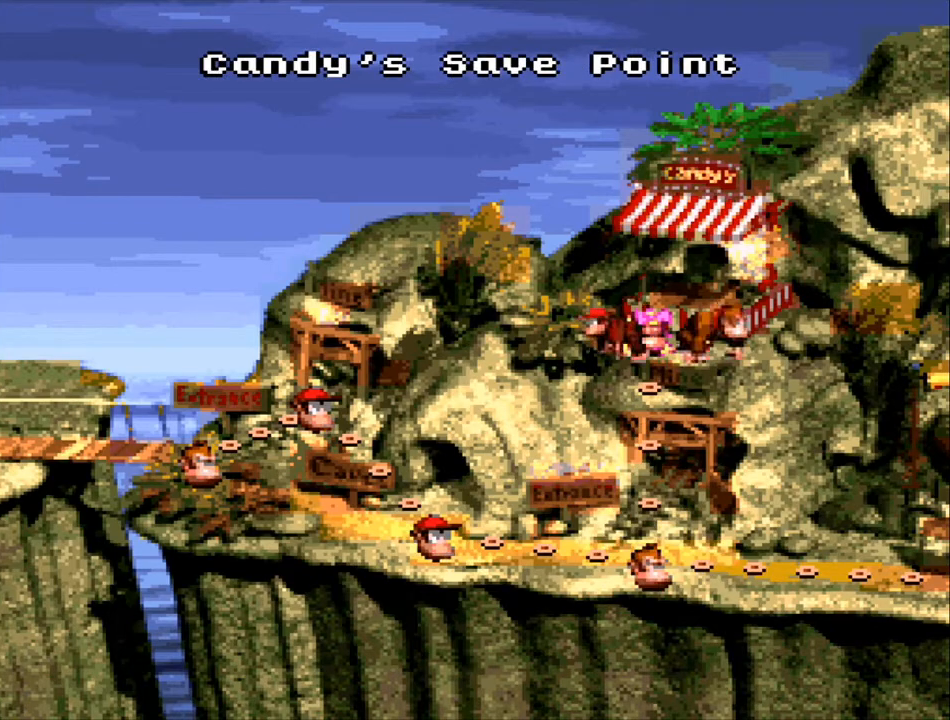
{"buttons": [], "events": [[67, "A", "up"], [200, "A", "down"], [267, "A", "up"], [333, "A", "down"], [467, "A", "up"]]}
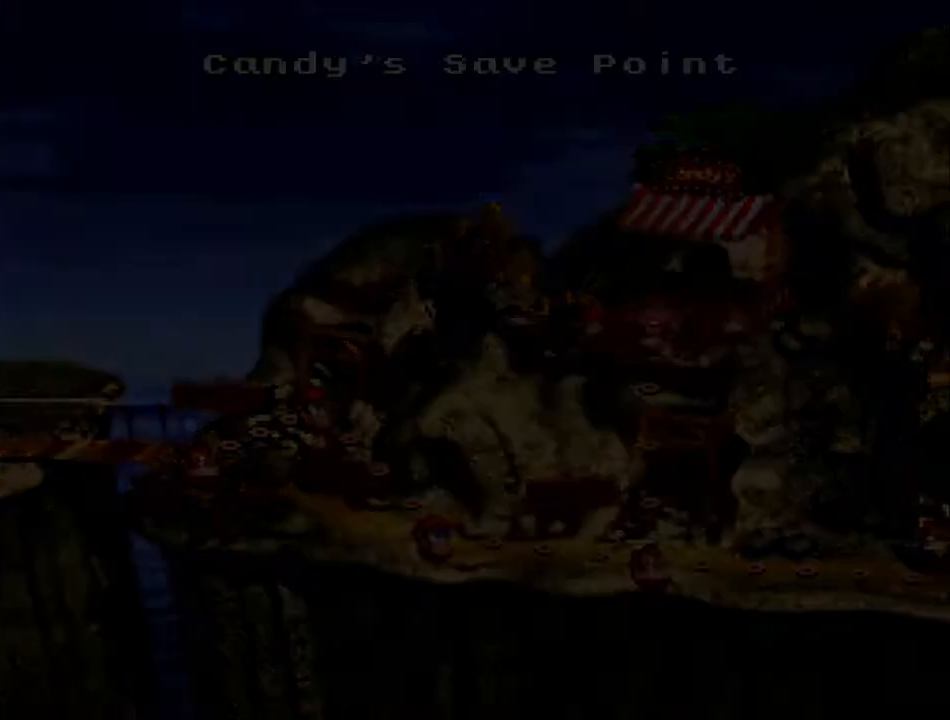
{"buttons": [], "events": []}
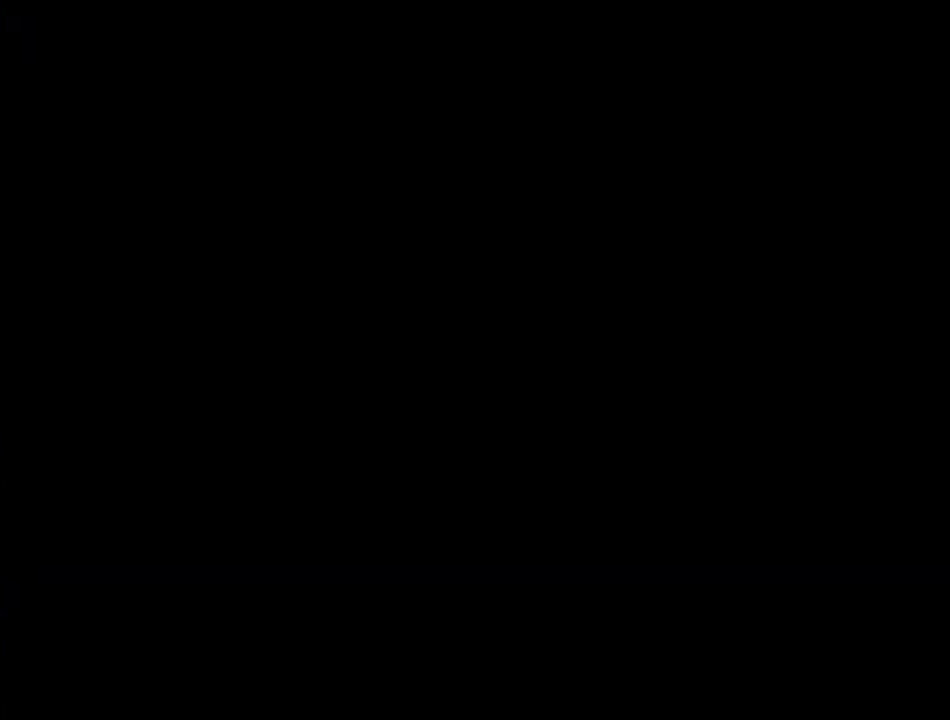
{"buttons": [], "events": []}
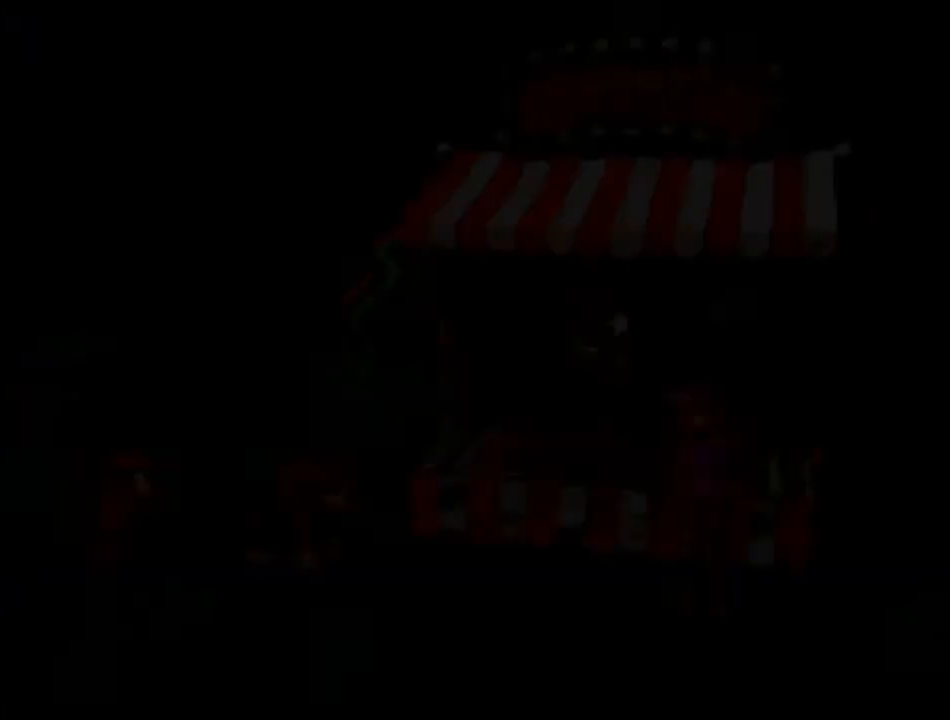
{"buttons": [], "events": []}
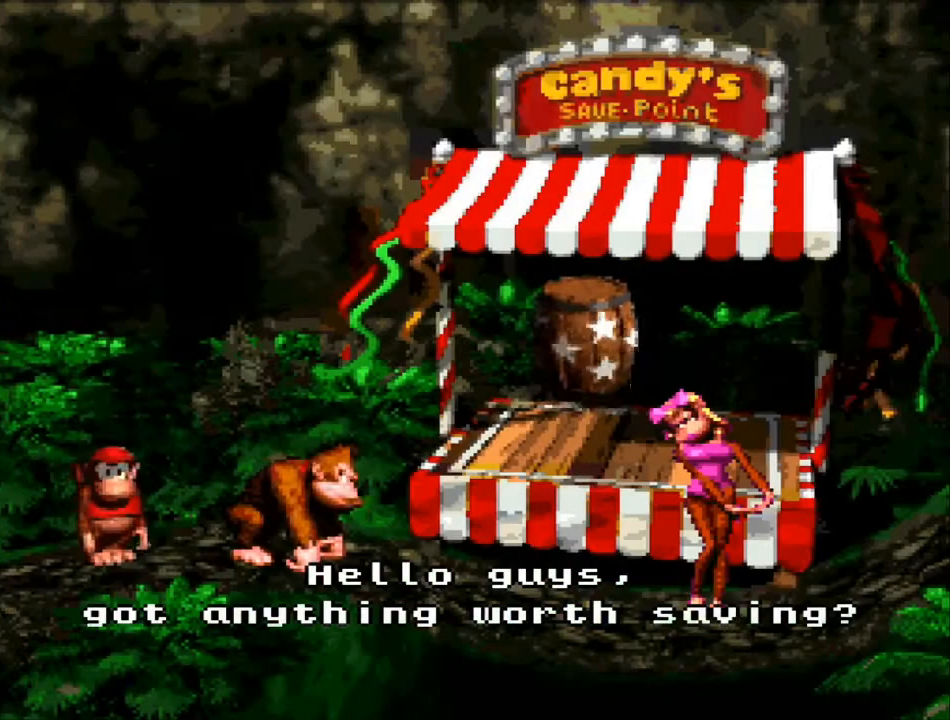
{"buttons": ["A"], "events": [[200, "A", "down"], [333, "A", "up"], [433, "A", "down"]]}
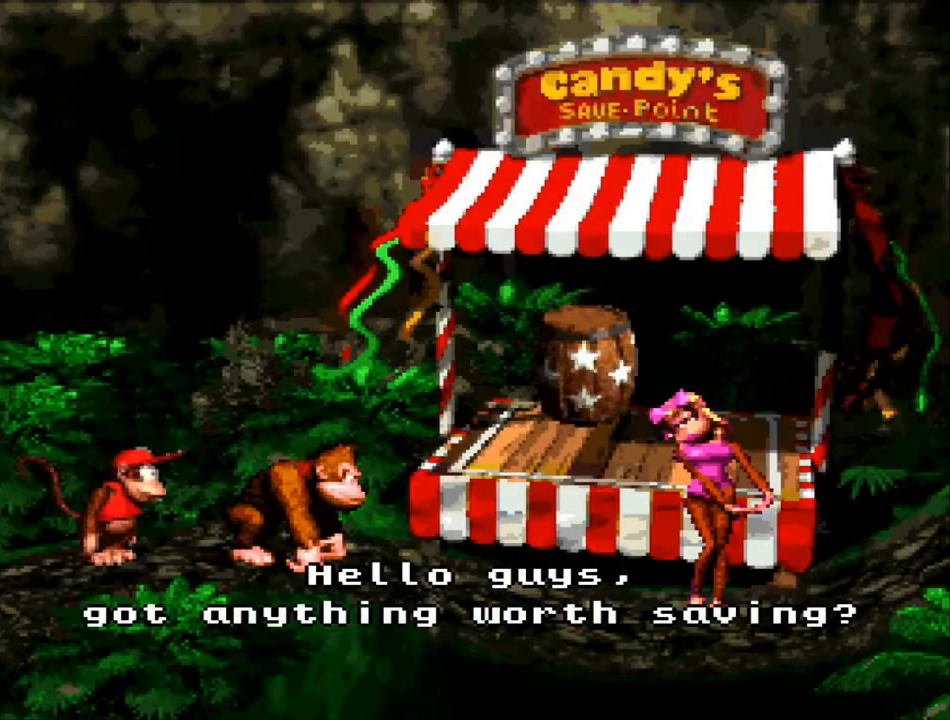
{"buttons": ["B"], "events": [[33, "A", "up"], [200, "B", "down"], [300, "B", "up"], [467, "B", "down"]]}
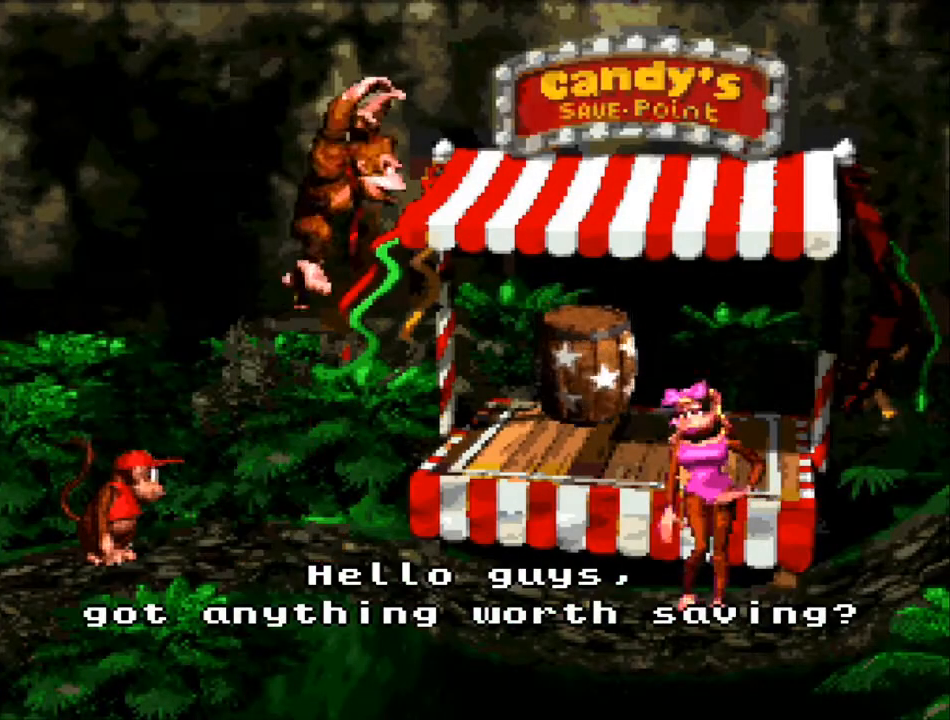
{"buttons": [], "events": [[33, "B", "up"], [333, "B", "down"], [433, "B", "up"]]}
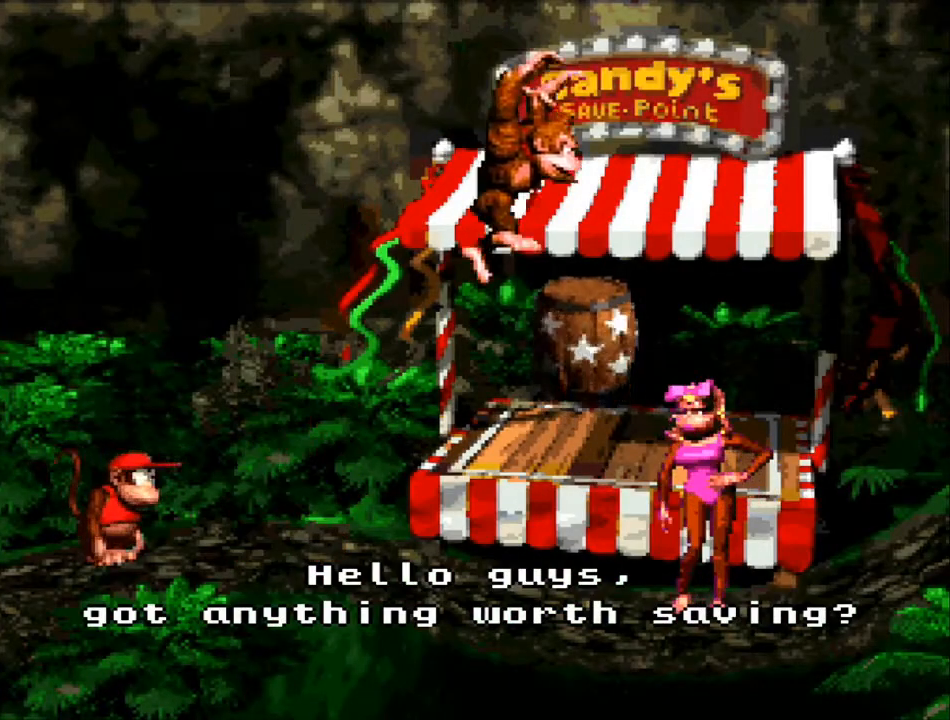
{"buttons": ["B"], "events": [[33, "B", "down"], [133, "B", "up"], [233, "B", "down"], [367, "B", "up"], [467, "B", "down"]]}
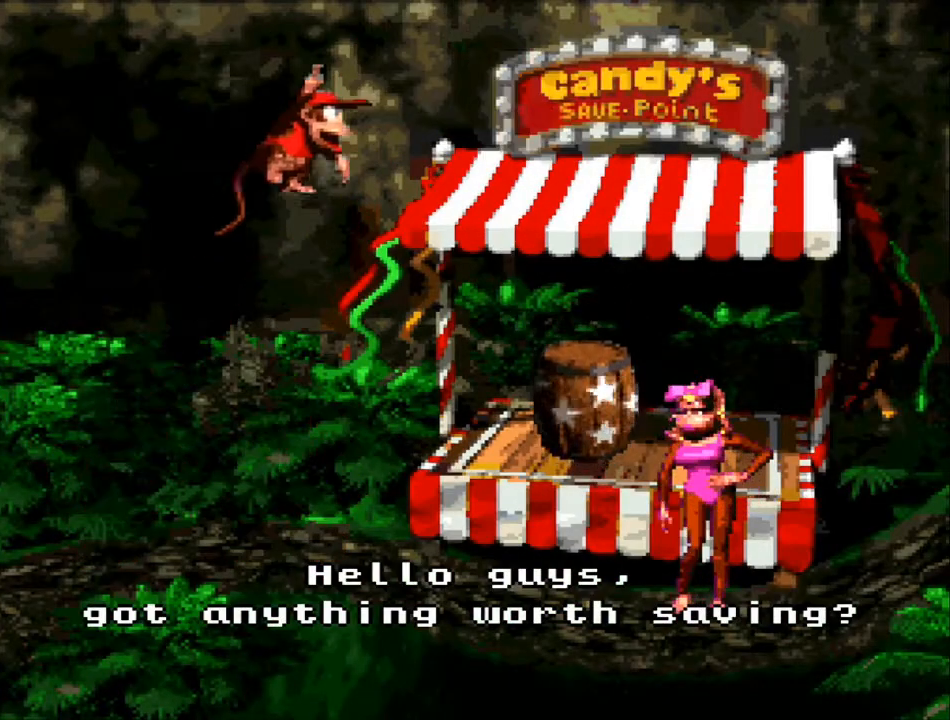
{"buttons": [], "events": [[67, "B", "up"]]}
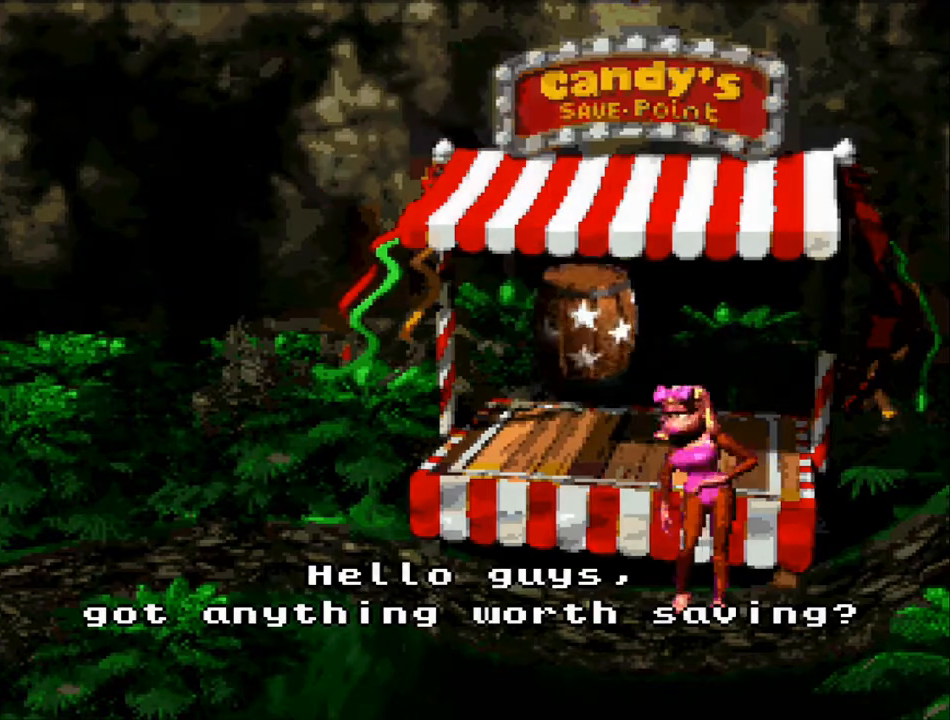
{"buttons": [], "events": []}
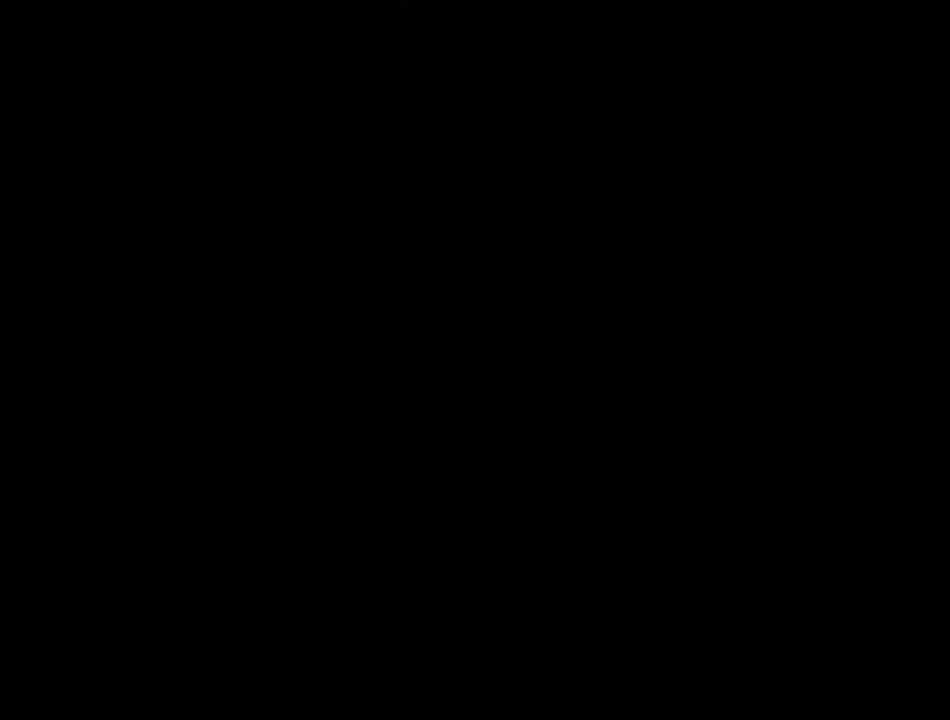
{"buttons": [], "events": []}
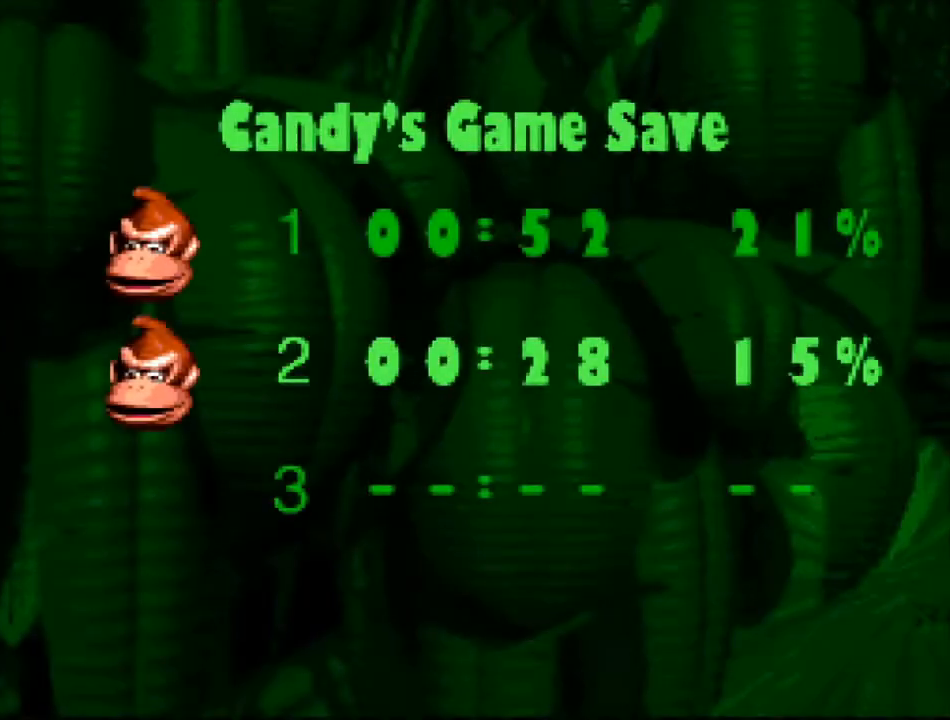
{"buttons": [], "events": [[367, "DPAD_DOWN", "down"], [467, "DPAD_DOWN", "up"]]}
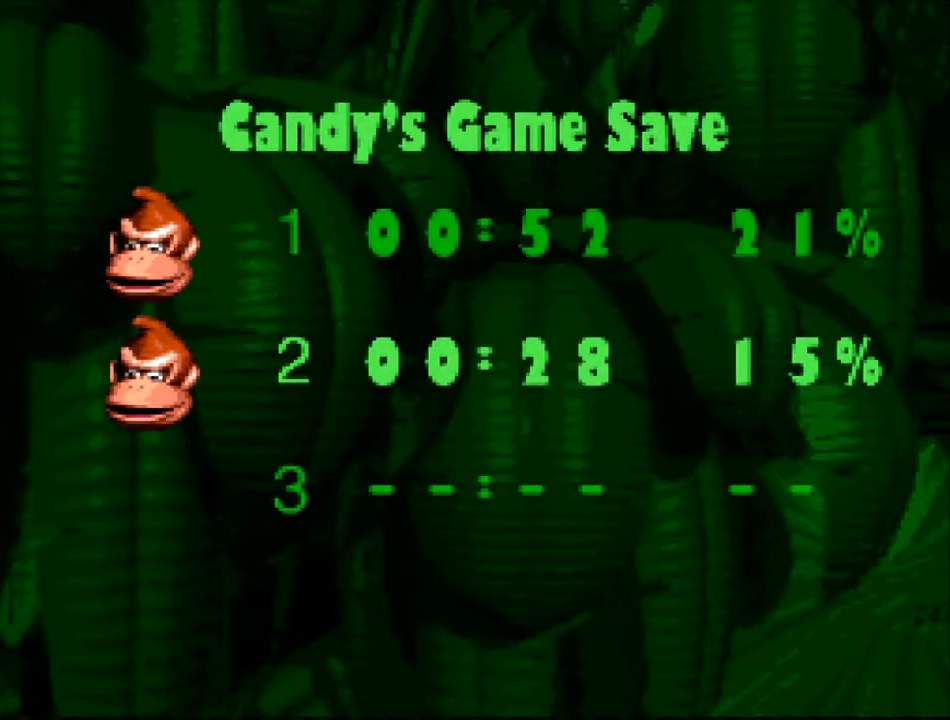
{"buttons": [], "events": [[67, "DPAD_DOWN", "down"], [167, "DPAD_DOWN", "up"], [333, "DPAD_UP", "down"], [433, "DPAD_UP", "up"]]}
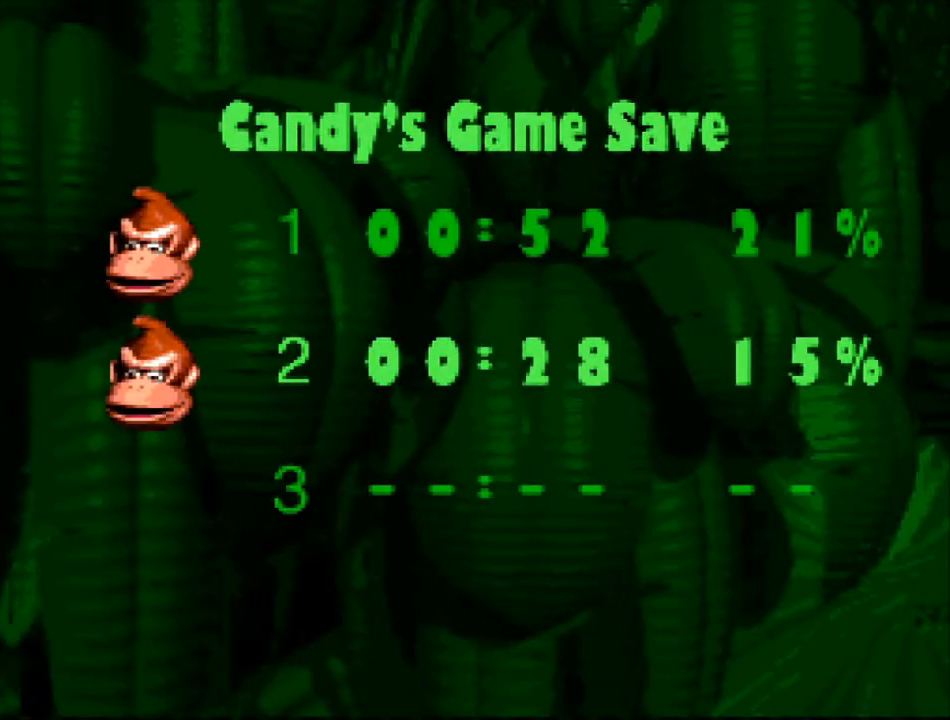
{"buttons": ["DPAD_RIGHT"], "events": [[33, "DPAD_UP", "down"], [133, "DPAD_UP", "up"], [167, "DPAD_LEFT", "down"], [333, "DPAD_DOWN", "down"], [333, "DPAD_LEFT", "up"], [367, "DPAD_RIGHT", "down"], [400, "DPAD_DOWN", "up"]]}
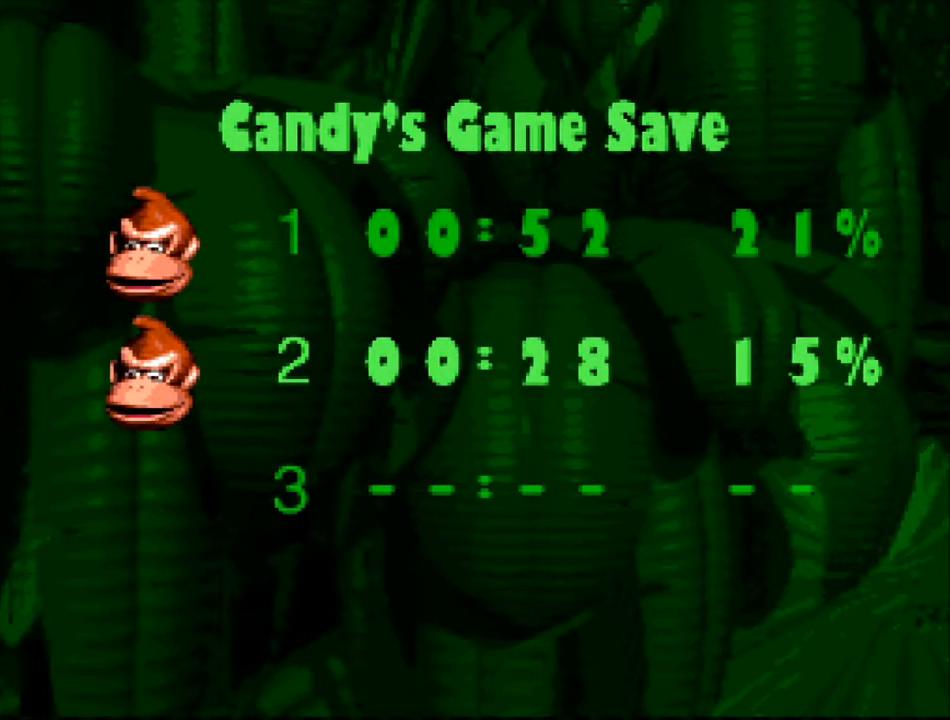
{"buttons": [], "events": [[33, "DPAD_RIGHT", "up"], [33, "DPAD_UP", "down"], [67, "DPAD_LEFT", "down"], [67, "DPAD_UP", "up"], [200, "DPAD_UP", "down"], [233, "DPAD_LEFT", "up"], [333, "DPAD_UP", "up"]]}
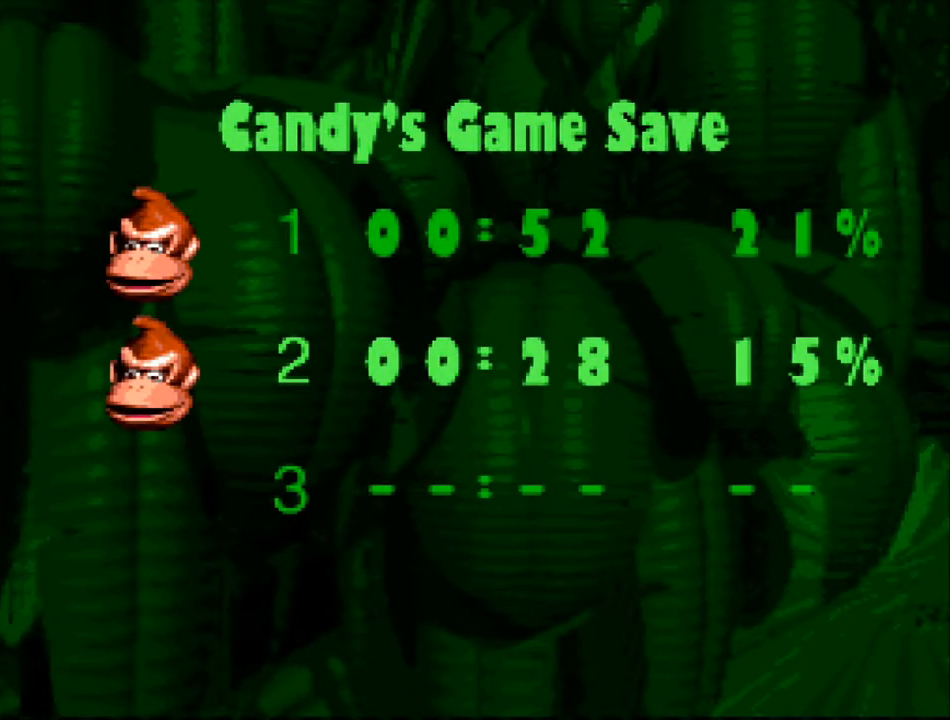
{"buttons": [], "events": [[233, "A", "down"], [300, "A", "up"], [433, "A", "down"], [500, "A", "up"]]}
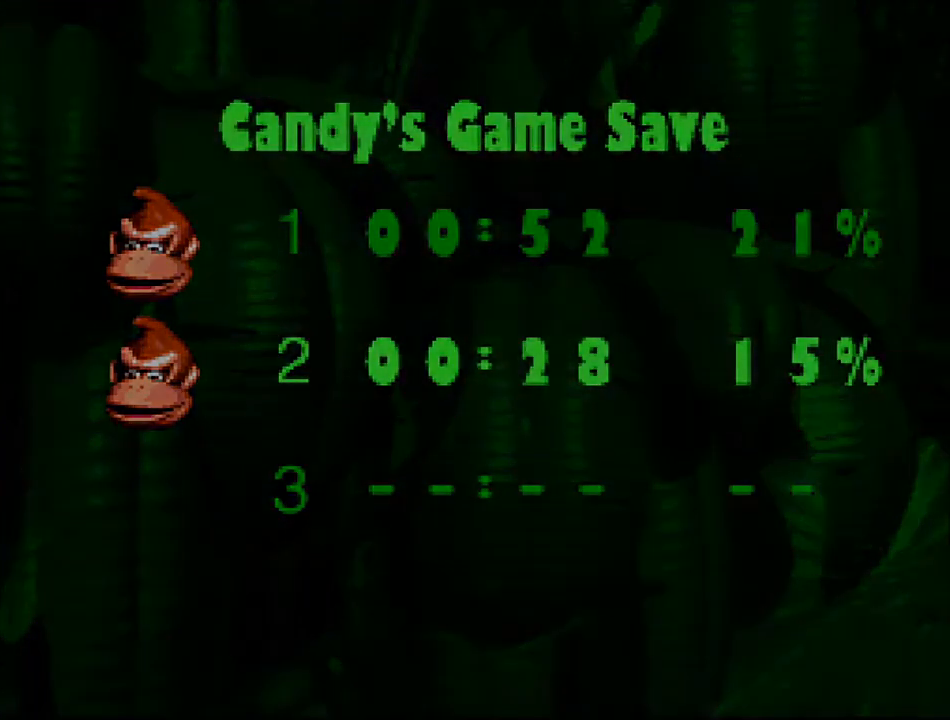
{"buttons": [], "events": [[100, "A", "down"], [200, "A", "up"], [367, "A", "down"], [433, "A", "up"]]}
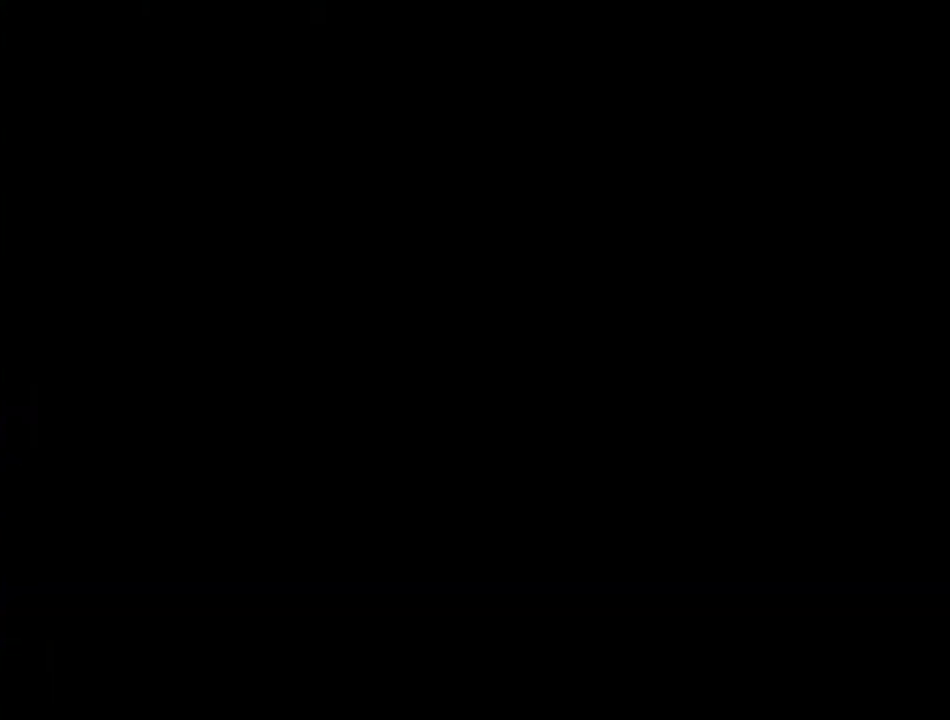
{"buttons": [], "events": [[33, "A", "down"], [100, "A", "up"], [233, "A", "down"], [300, "A", "up"], [400, "A", "down"], [467, "A", "up"]]}
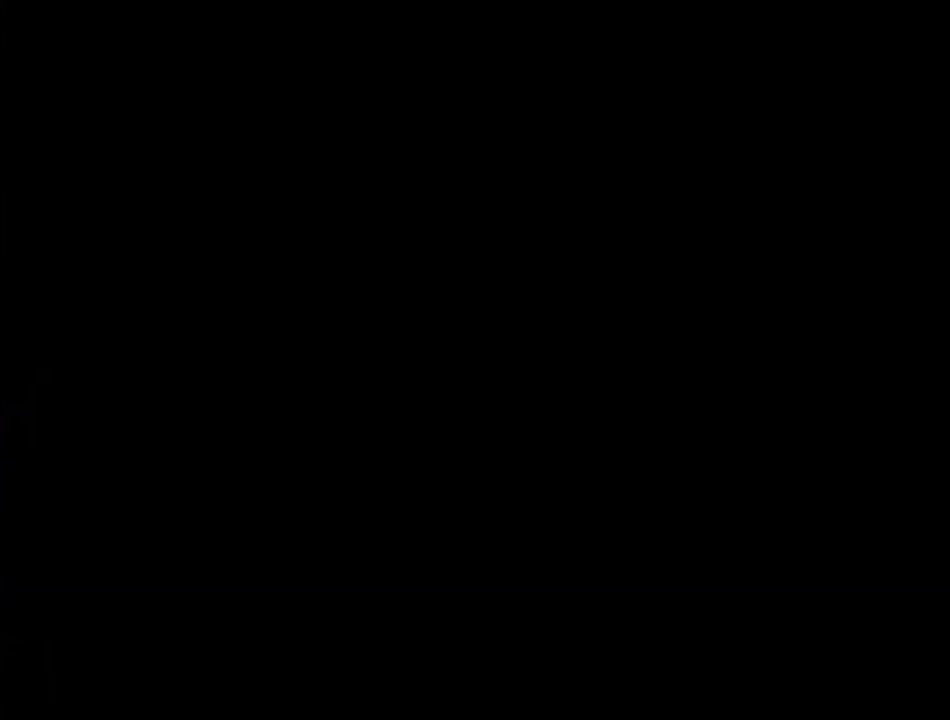
{"buttons": [], "events": [[100, "A", "down"], [133, "A", "up"], [233, "A", "down"], [267, "A", "up"], [400, "A", "down"], [433, "A", "up"]]}
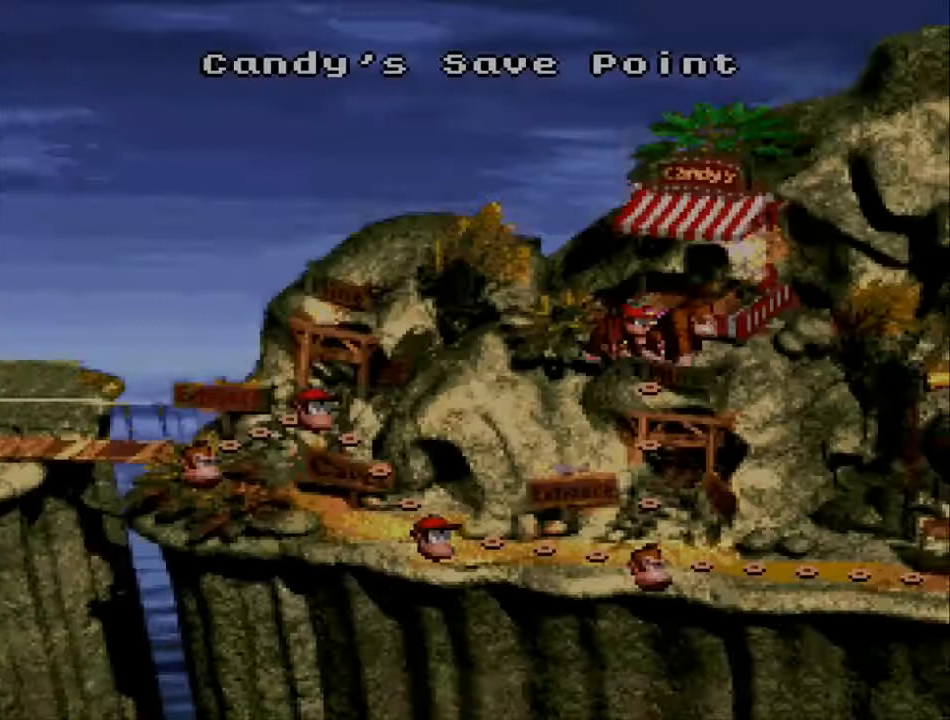
{"buttons": ["DPAD_DOWN"], "events": [[433, "DPAD_DOWN", "down"]]}
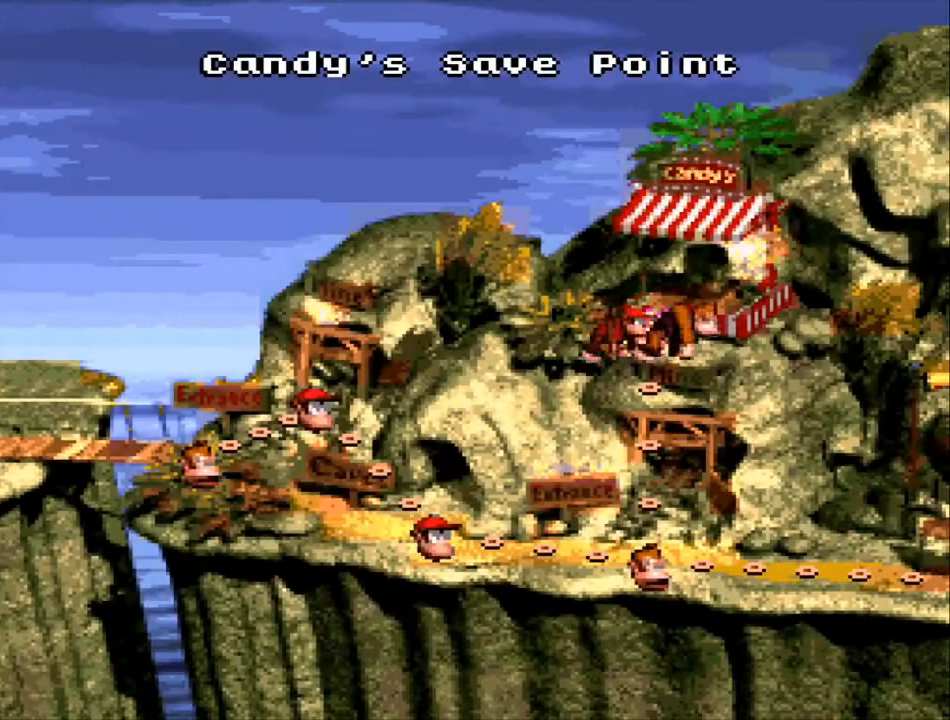
{"buttons": [], "events": [[33, "DPAD_DOWN", "up"], [233, "DPAD_DOWN", "down"], [300, "DPAD_DOWN", "up"]]}
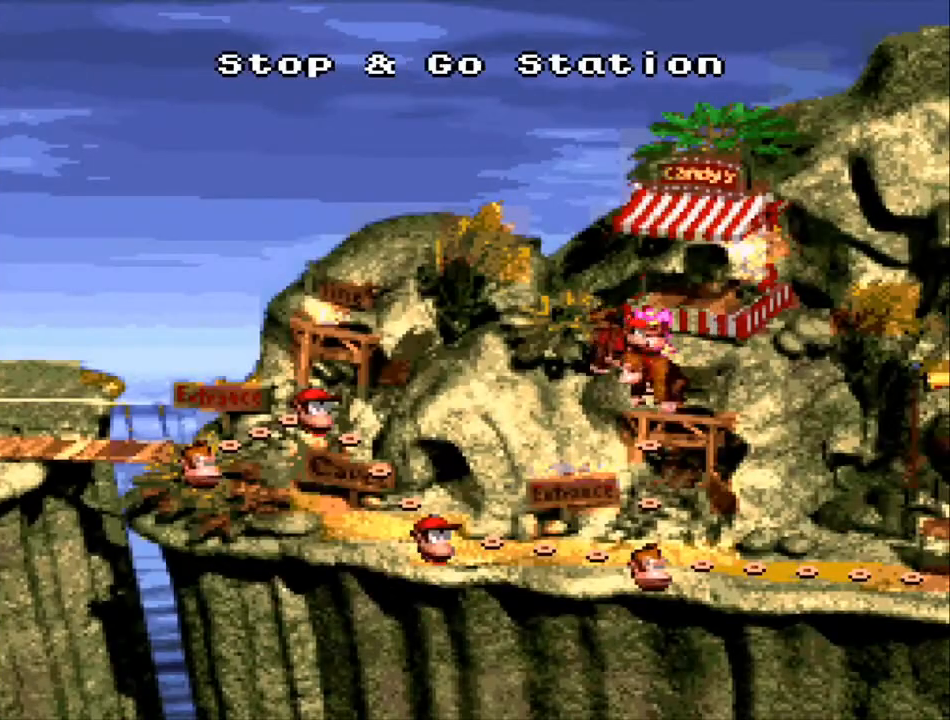
{"buttons": [], "events": []}
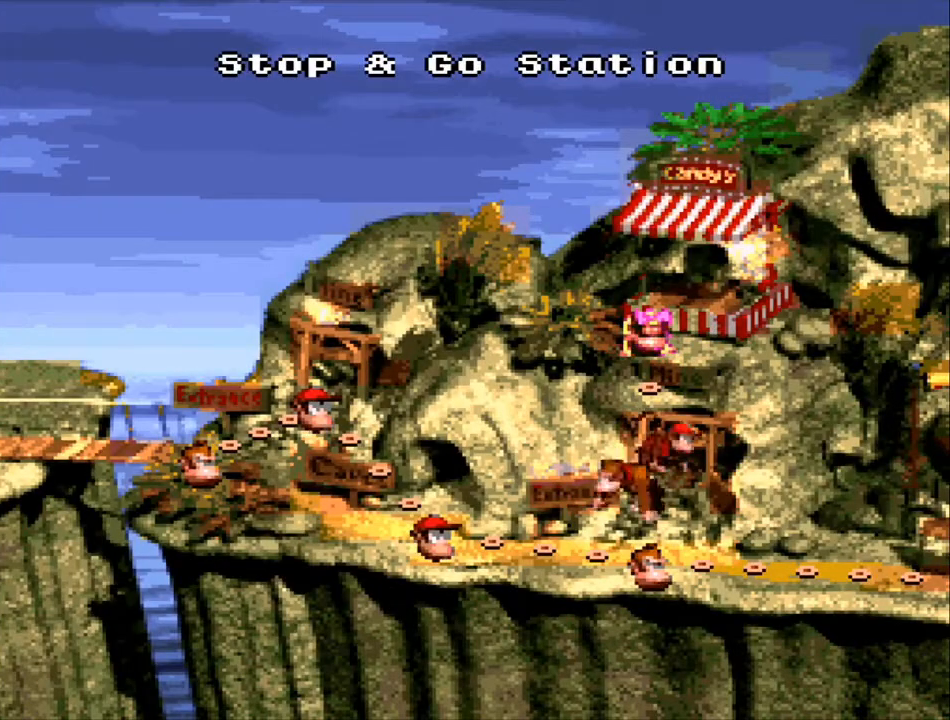
{"buttons": ["DPAD_RIGHT"], "events": [[433, "DPAD_RIGHT", "down"]]}